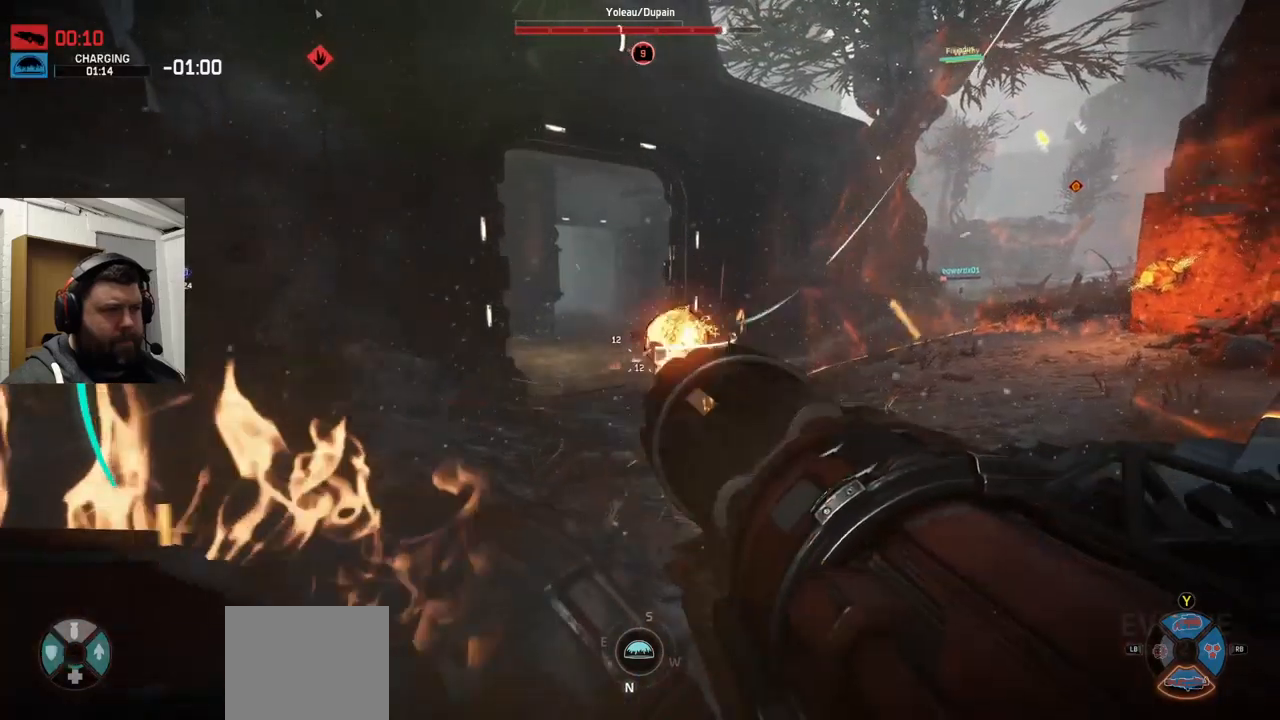
Gameplay with a controller (PlayStation layout); each line is a JSON object with the inputs held at the frame after it (dt_ms = milliseconds from this image to that frame). "events" lists button and stick changes between this image and that frame as [ms after this image, input, new state], when the widget could be followed in between.
{"dt_ms": 1000, "buttons": ["L2", "R2"], "left_stick": "up-right", "right_stick": "center"}
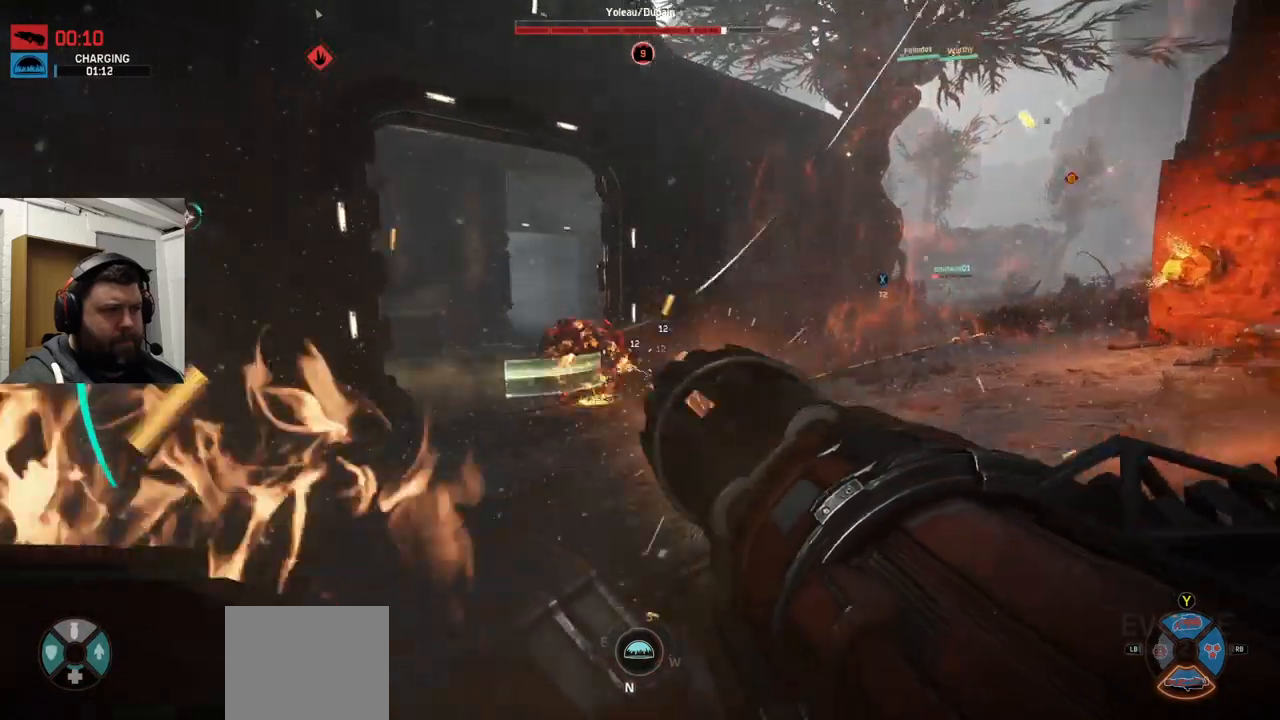
{"dt_ms": 500, "buttons": ["L2", "R2"], "left_stick": "up-right", "right_stick": "left", "events": [[383, "right_stick", "left"]]}
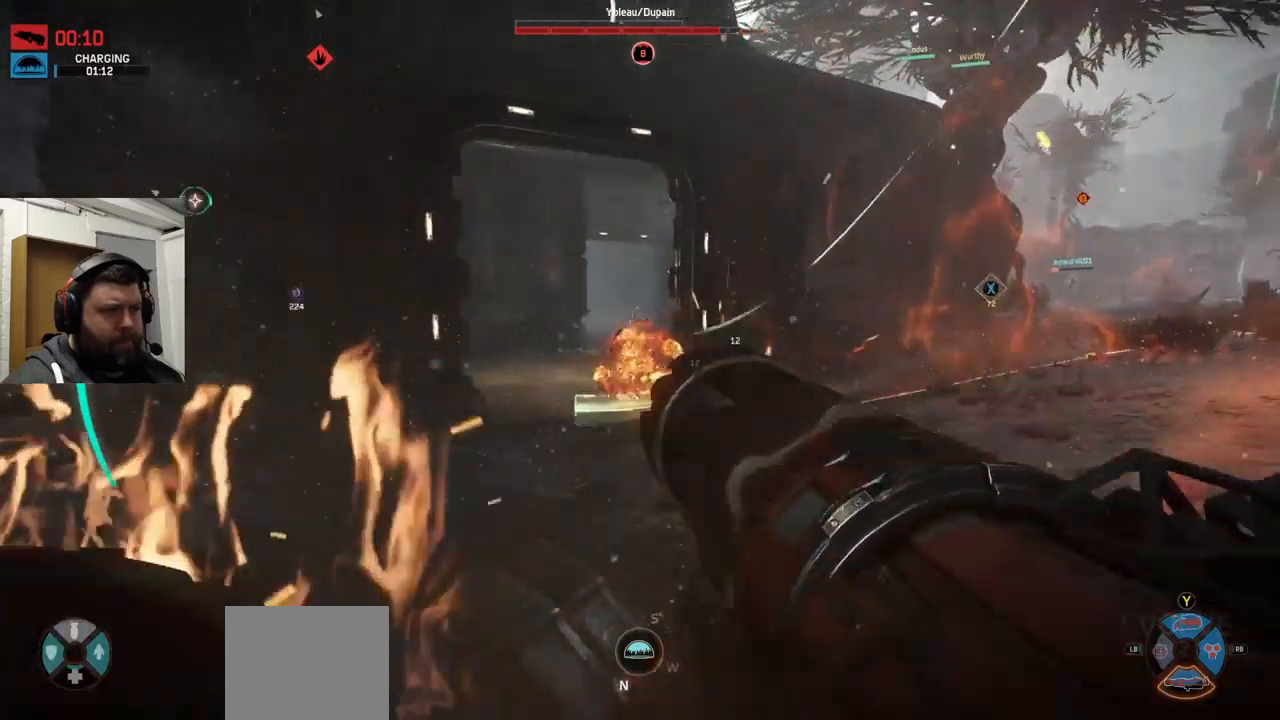
{"dt_ms": 500, "buttons": ["L2", "R2"], "left_stick": "up", "right_stick": "center", "events": [[17, "right_stick", "center"], [50, "L1", "down"], [100, "left_stick", "up"], [450, "L1", "up"]]}
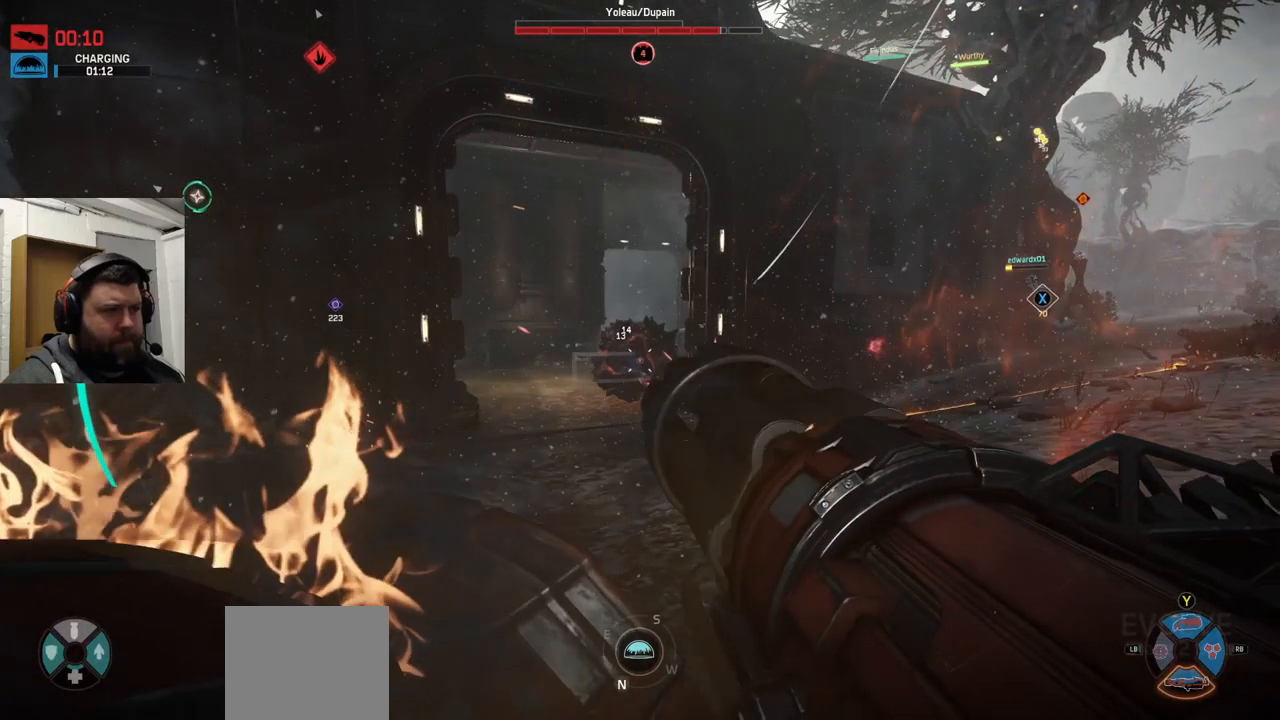
{"dt_ms": 500, "buttons": ["L2", "R2"], "left_stick": "up", "right_stick": "center", "events": [[67, "L1", "down"], [100, "right_stick", "down-left"], [150, "L1", "up"], [150, "right_stick", "center"]]}
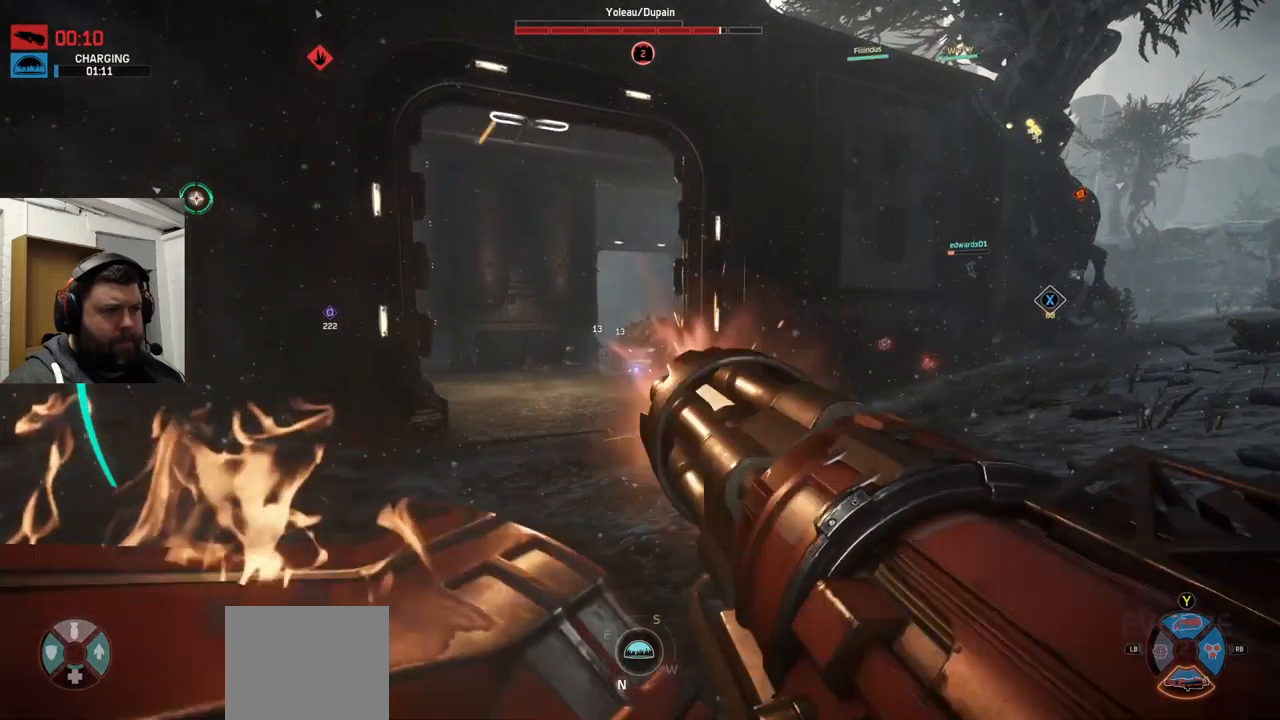
{"dt_ms": 500, "buttons": ["L2", "R2"], "left_stick": "up", "right_stick": "center", "events": [[50, "R3", "down"], [117, "R3", "up"], [117, "right_stick", "down-right"], [450, "right_stick", "center"]]}
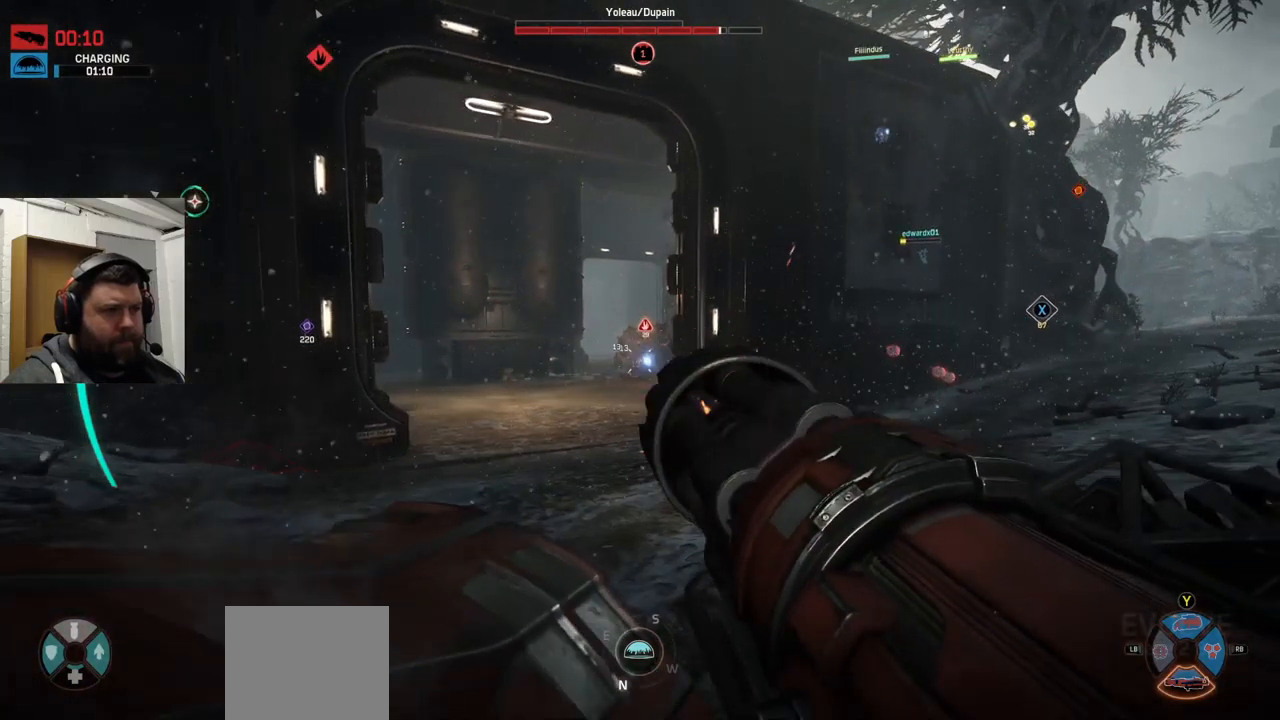
{"dt_ms": 500, "buttons": ["L2", "R2"], "left_stick": "up", "right_stick": "center", "events": [[33, "left_stick", "up-left"], [183, "right_stick", "down-right"], [250, "right_stick", "center"], [483, "left_stick", "up"]]}
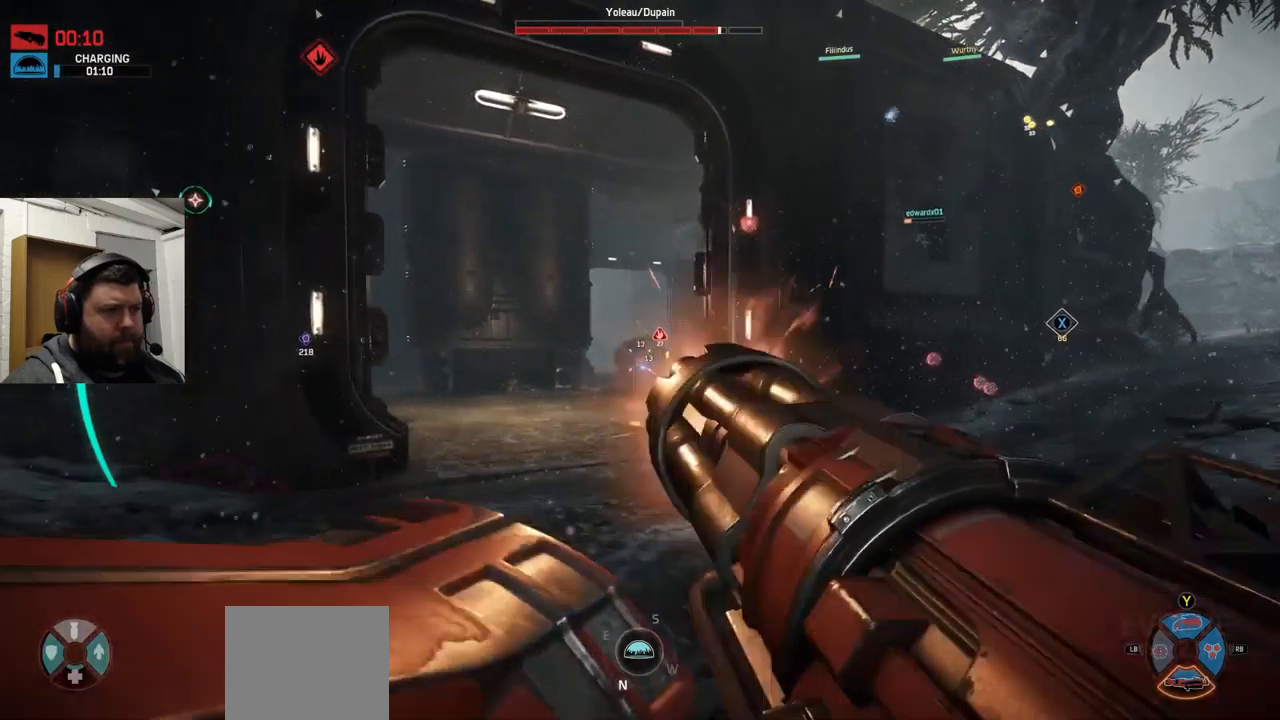
{"dt_ms": 500, "buttons": ["L2", "R2"], "left_stick": "up", "right_stick": "center", "events": [[167, "R3", "down"], [250, "R3", "up"]]}
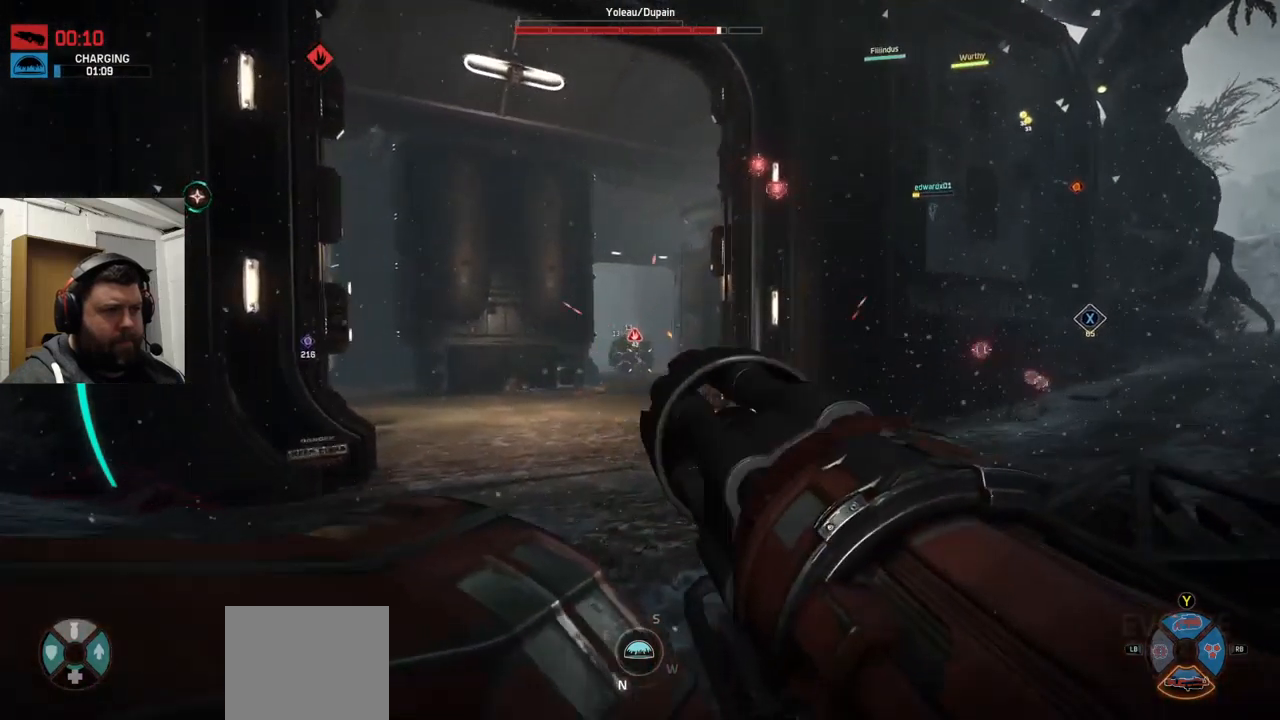
{"dt_ms": 516, "buttons": ["CROSS", "L2", "R2"], "left_stick": "up", "right_stick": "center", "events": [[183, "CROSS", "down"], [233, "CROSS", "up"], [266, "CROSS", "down"]]}
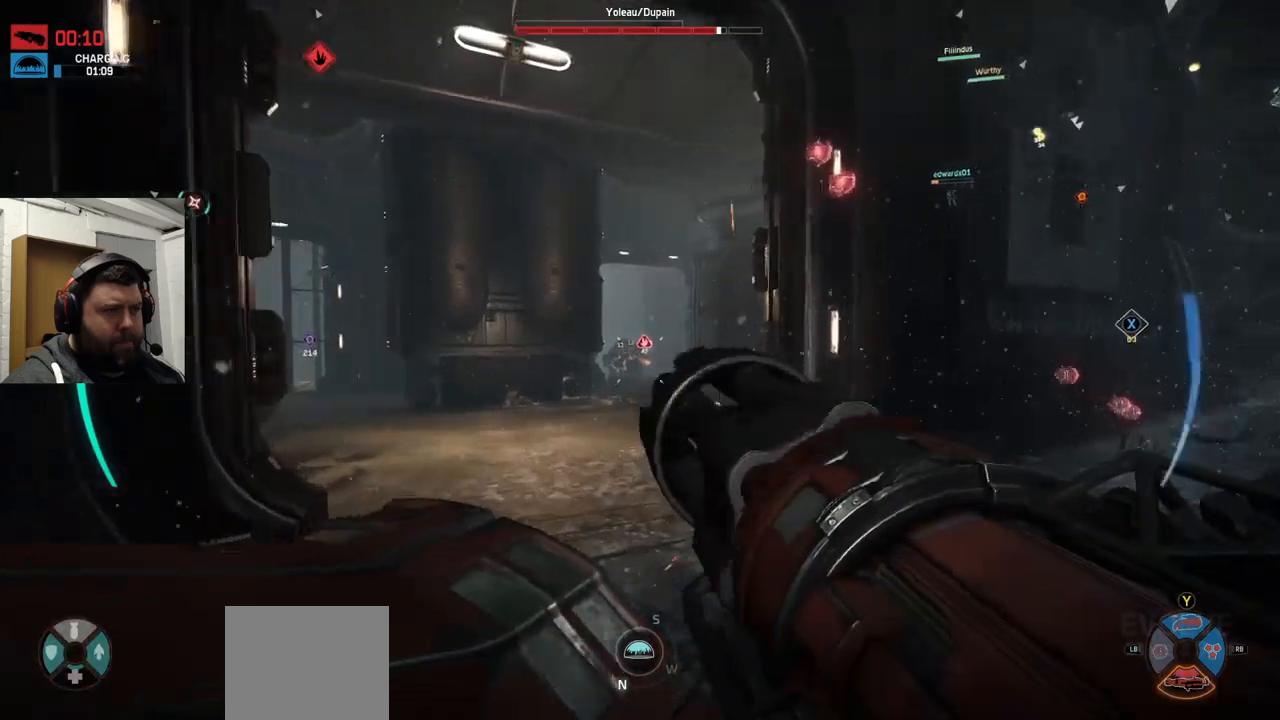
{"dt_ms": 500, "buttons": ["L2", "R2"], "left_stick": "up-right", "right_stick": "center", "events": [[133, "CROSS", "up"], [167, "left_stick", "up-right"]]}
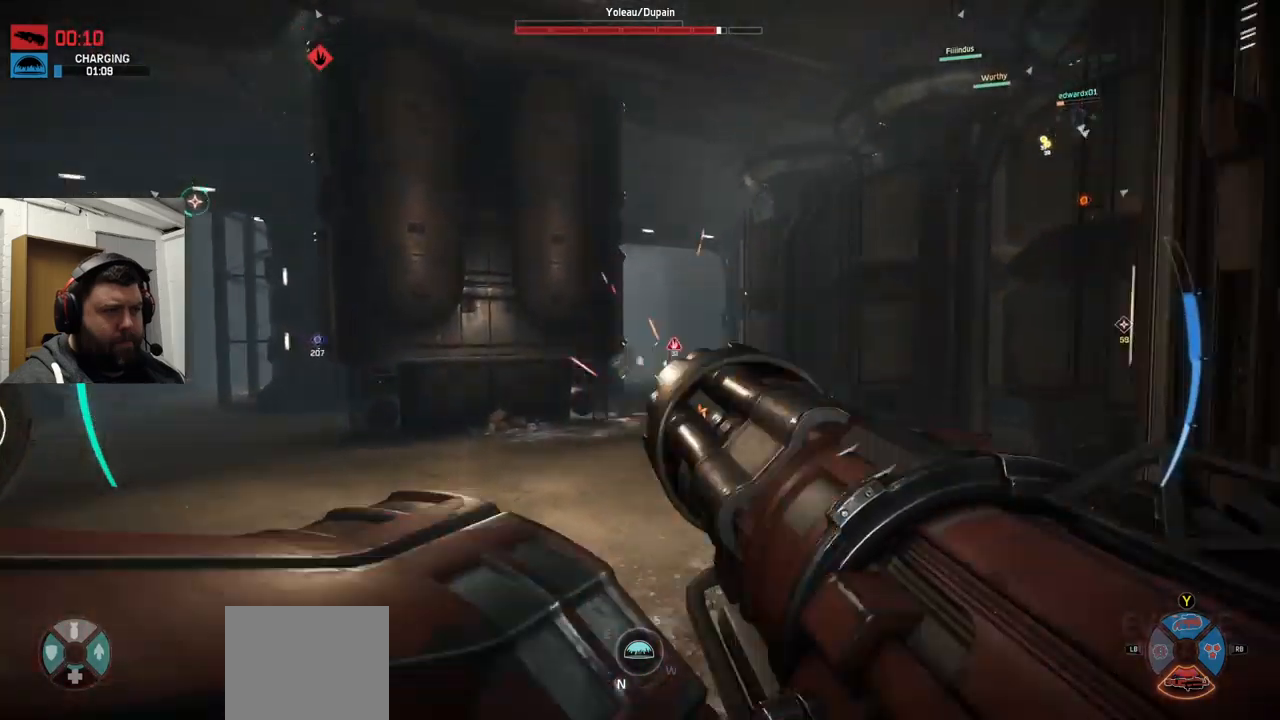
{"dt_ms": 500, "buttons": ["L2", "R2"], "left_stick": "up-right", "right_stick": "center", "events": [[167, "L1", "down"], [317, "CROSS", "down"], [417, "L1", "up"], [483, "CROSS", "up"]]}
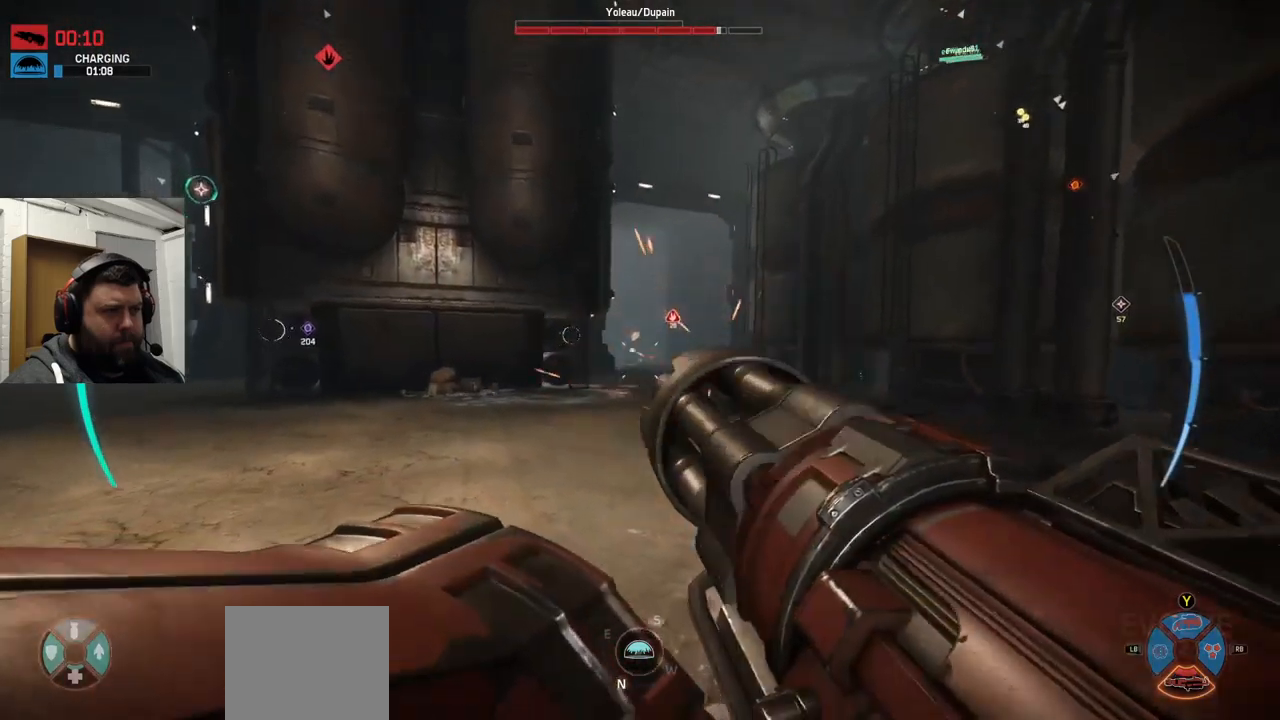
{"dt_ms": 500, "buttons": [], "left_stick": "up", "right_stick": "center", "events": [[83, "CROSS", "down"], [133, "CROSS", "up"], [233, "CROSS", "down"], [283, "CROSS", "up"], [283, "L2", "up"], [283, "R2", "up"], [317, "left_stick", "up"]]}
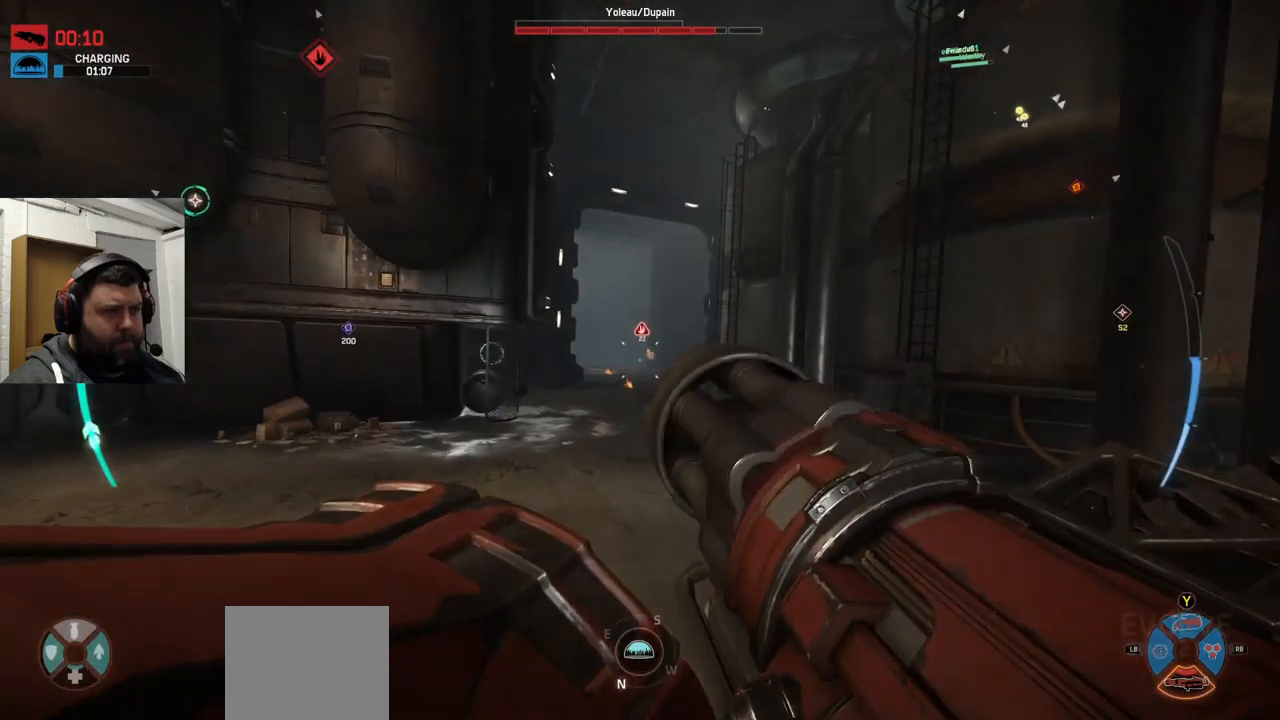
{"dt_ms": 500, "buttons": ["CROSS"], "left_stick": "up-right", "right_stick": "center", "events": [[17, "right_stick", "left"], [133, "right_stick", "center"], [450, "left_stick", "up-right"], [483, "CROSS", "down"]]}
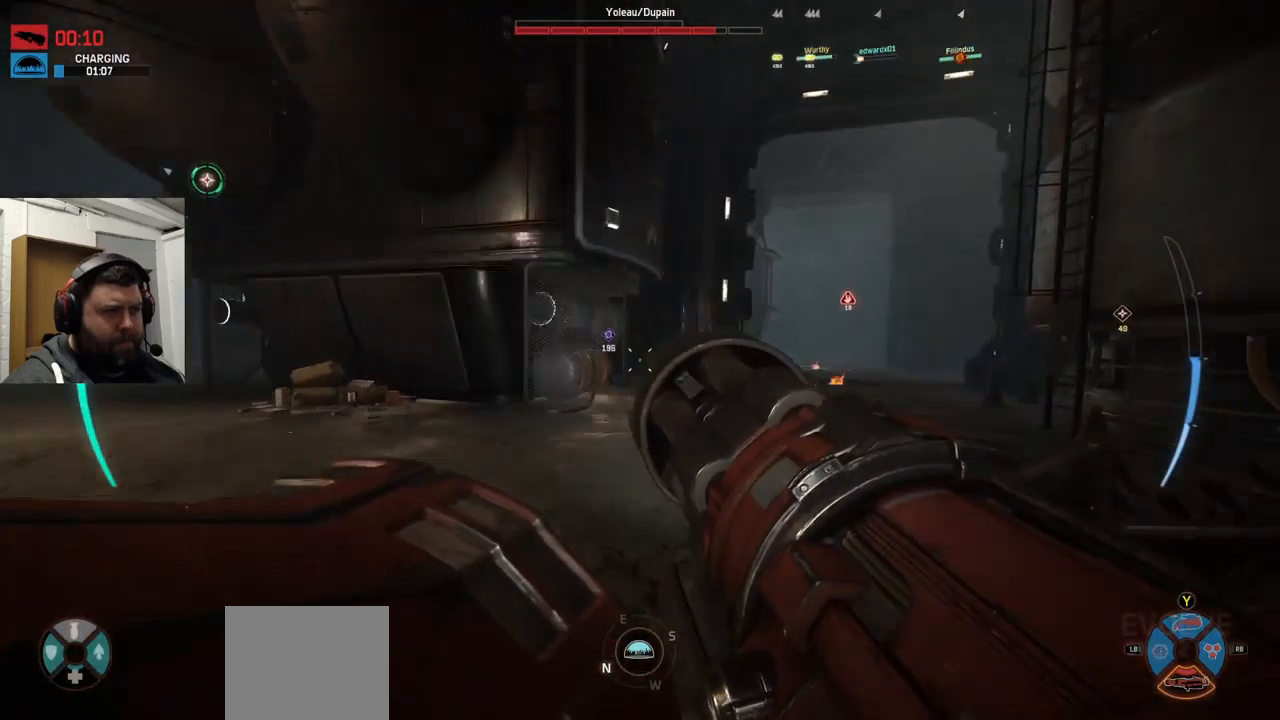
{"dt_ms": 500, "buttons": [], "left_stick": "up", "right_stick": "center", "events": [[183, "CROSS", "up"], [450, "CROSS", "down"], [483, "CROSS", "up"], [483, "left_stick", "up"]]}
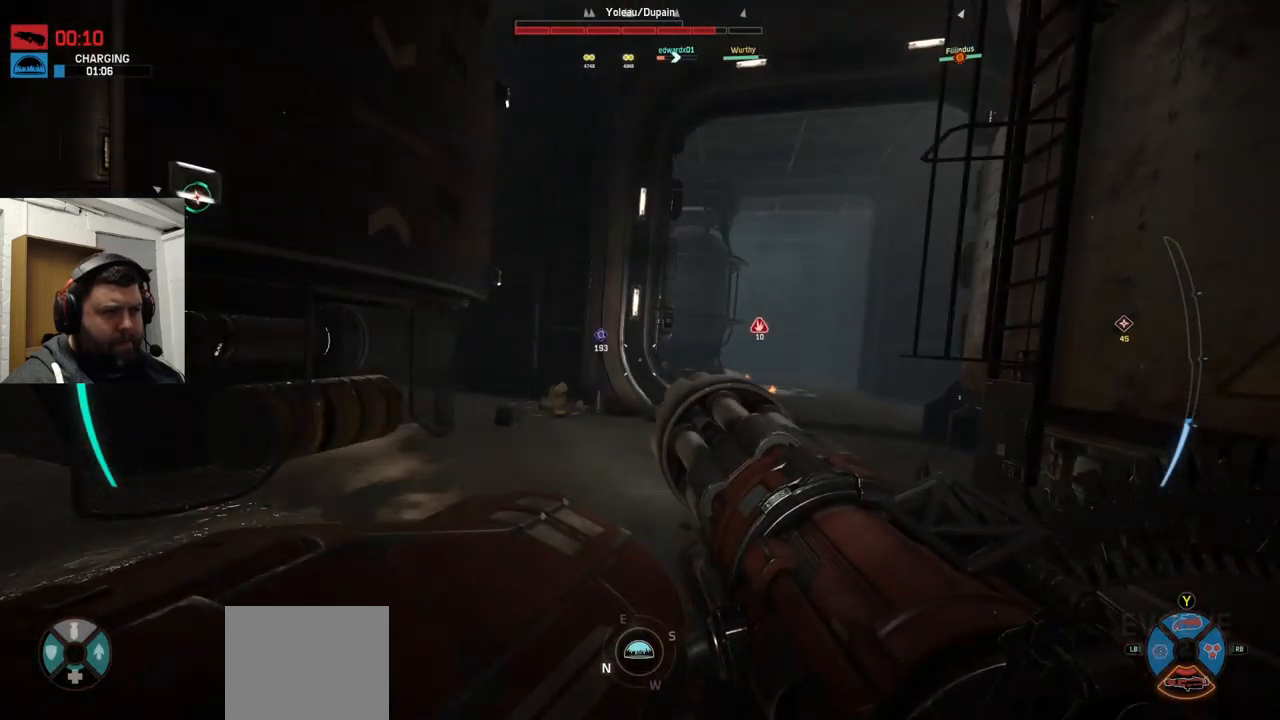
{"dt_ms": 500, "buttons": [], "left_stick": "up-left", "right_stick": "center", "events": [[83, "left_stick", "up-left"]]}
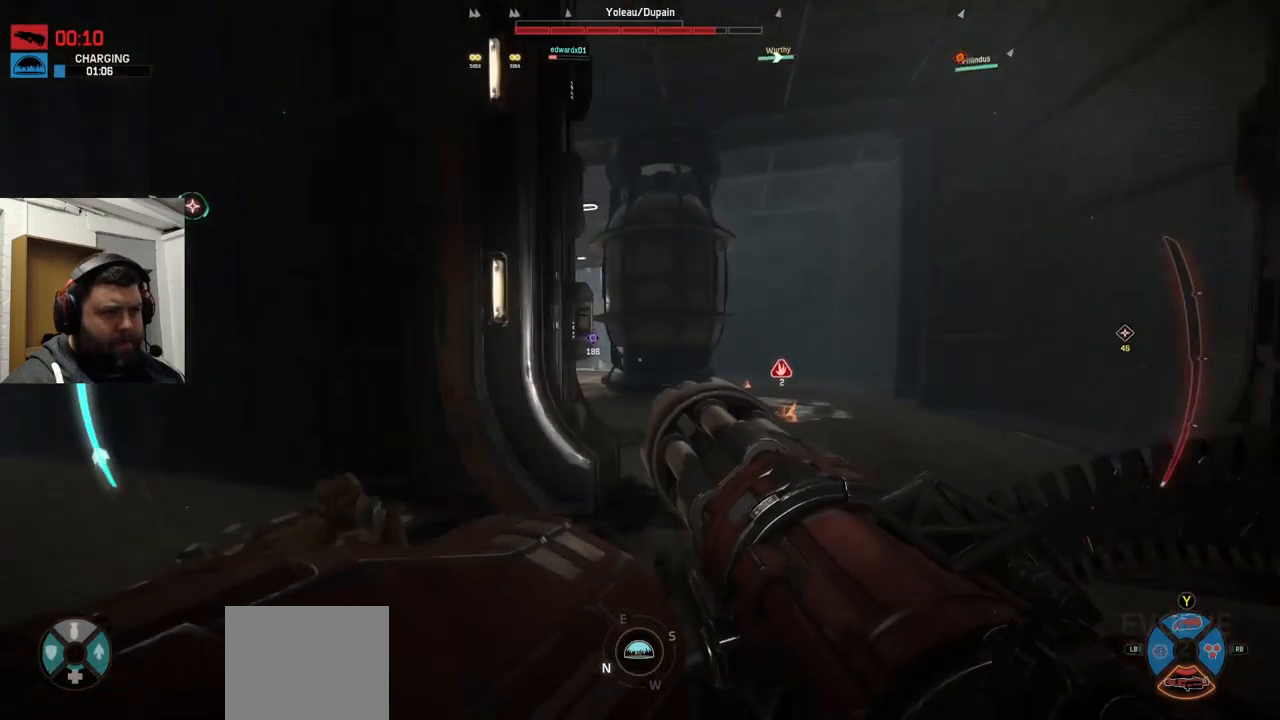
{"dt_ms": 500, "buttons": [], "left_stick": "up-right", "right_stick": "center", "events": [[33, "left_stick", "up-right"]]}
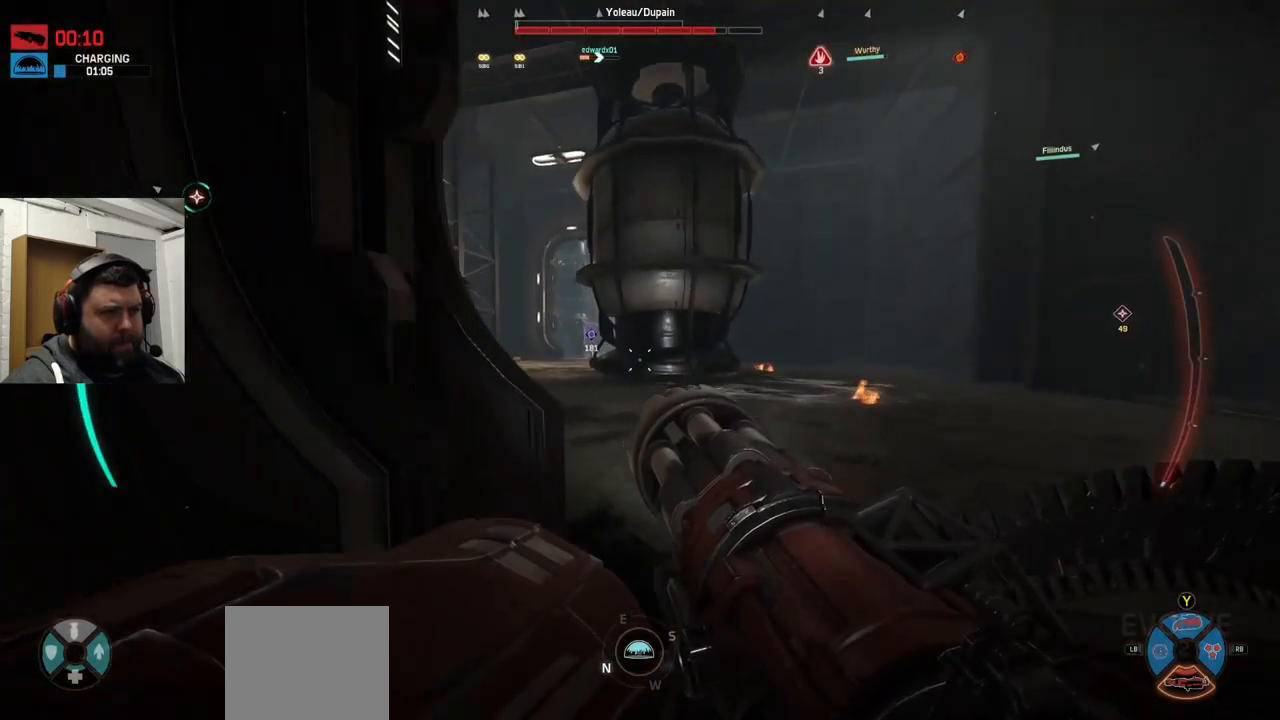
{"dt_ms": 500, "buttons": [], "left_stick": "up", "right_stick": "left", "events": [[267, "left_stick", "up"], [417, "right_stick", "left"]]}
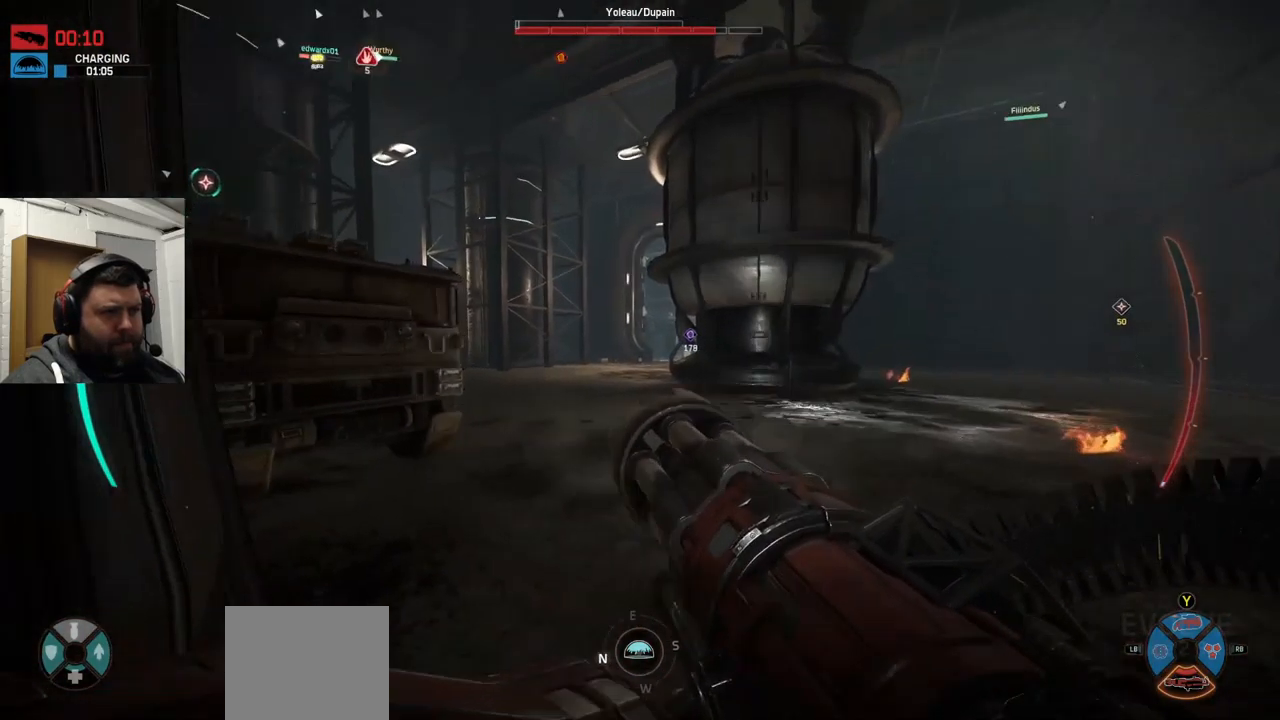
{"dt_ms": 500, "buttons": ["CROSS"], "left_stick": "up", "right_stick": "center", "events": [[33, "right_stick", "center"], [150, "CROSS", "down"], [250, "CROSS", "up"], [300, "CROSS", "down"], [383, "CROSS", "up"], [450, "CROSS", "down"]]}
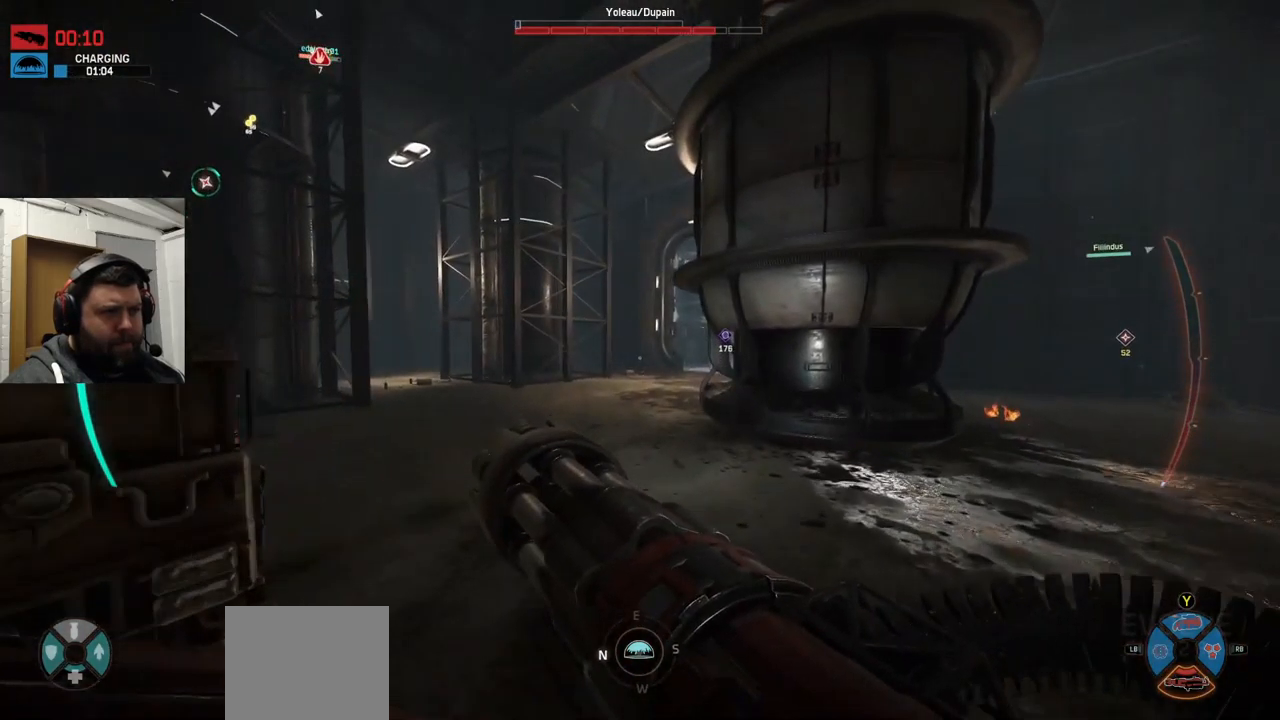
{"dt_ms": 500, "buttons": [], "left_stick": "up-left", "right_stick": "center", "events": [[17, "CROSS", "up"], [67, "CROSS", "down"], [117, "left_stick", "up-left"], [250, "CROSS", "up"]]}
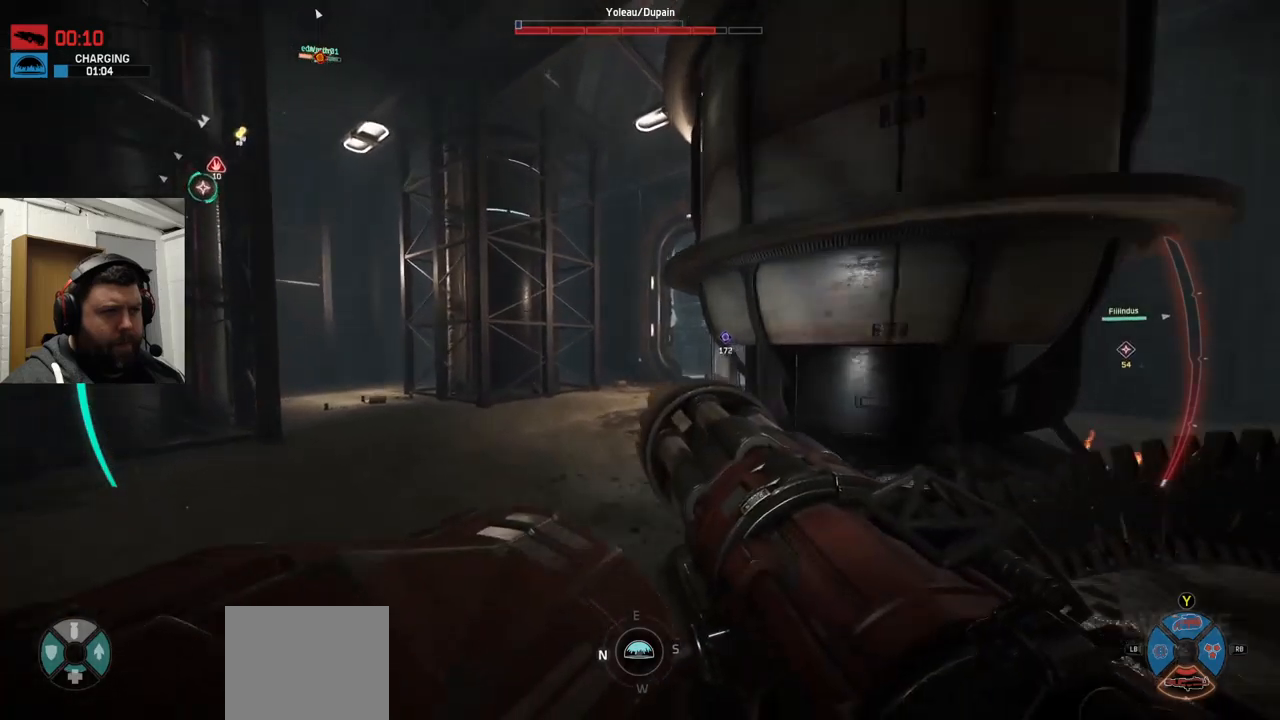
{"dt_ms": 500, "buttons": [], "left_stick": "up-left", "right_stick": "center", "events": []}
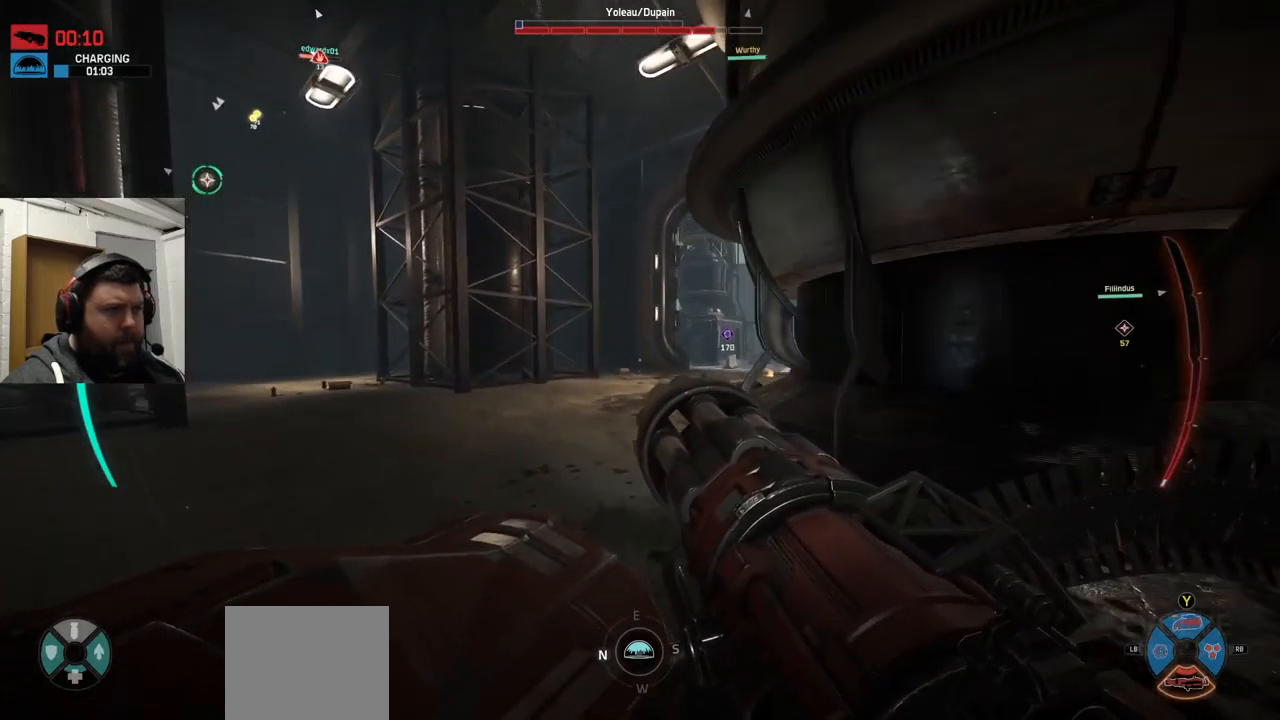
{"dt_ms": 500, "buttons": [], "left_stick": "up-left", "right_stick": "center", "events": [[100, "right_stick", "right"], [317, "right_stick", "center"]]}
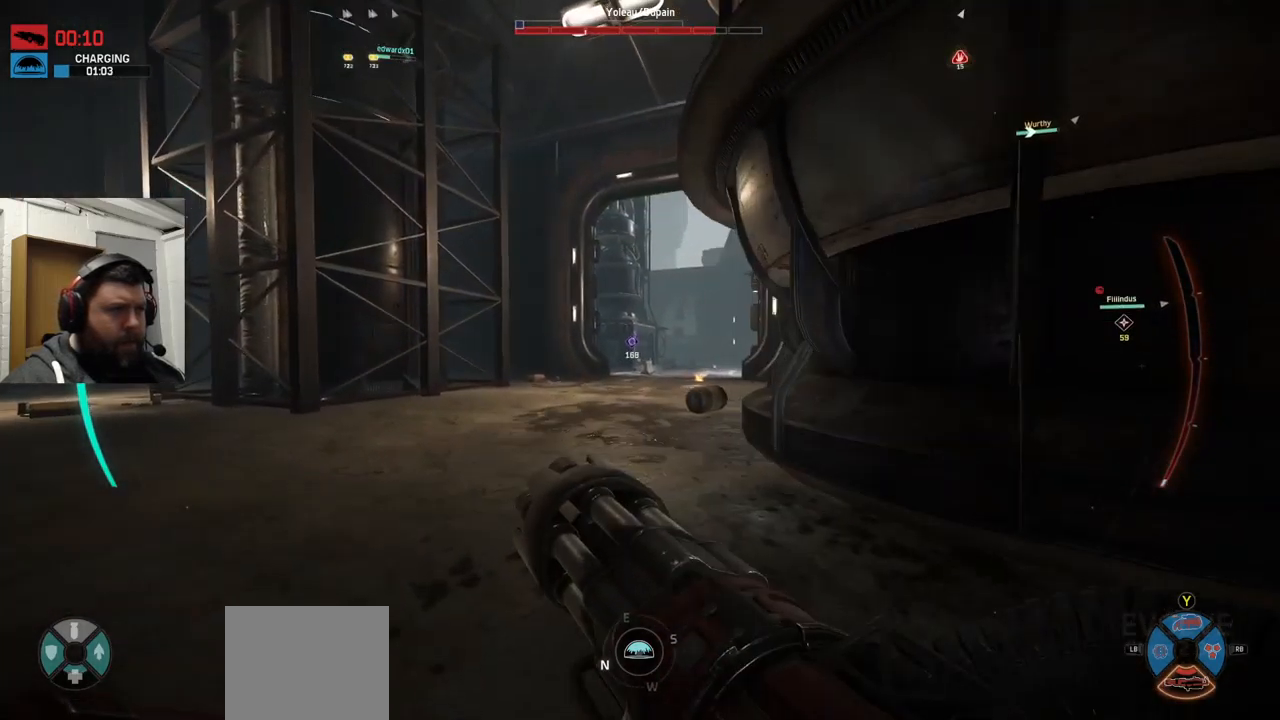
{"dt_ms": 500, "buttons": [], "left_stick": "up", "right_stick": "center", "events": [[34, "right_stick", "right"], [184, "right_stick", "center"], [334, "left_stick", "up"]]}
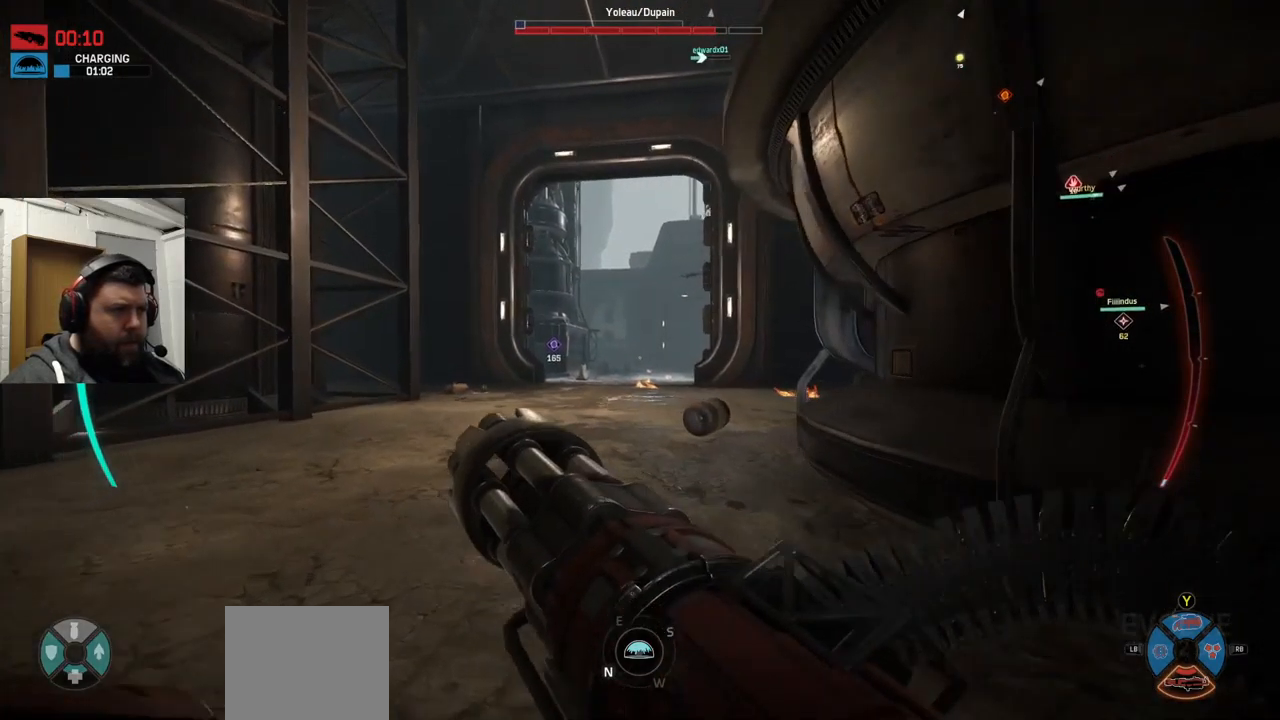
{"dt_ms": 500, "buttons": [], "left_stick": "up", "right_stick": "center", "events": []}
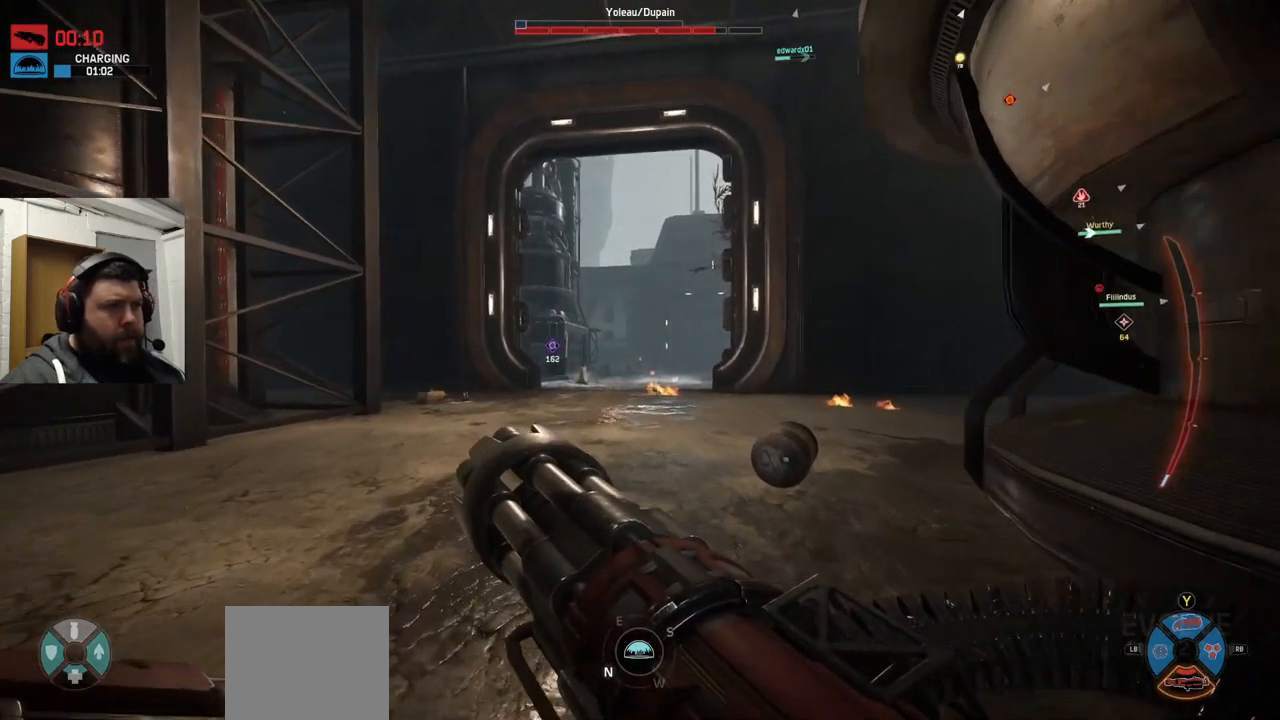
{"dt_ms": 500, "buttons": [], "left_stick": "up", "right_stick": "center", "events": []}
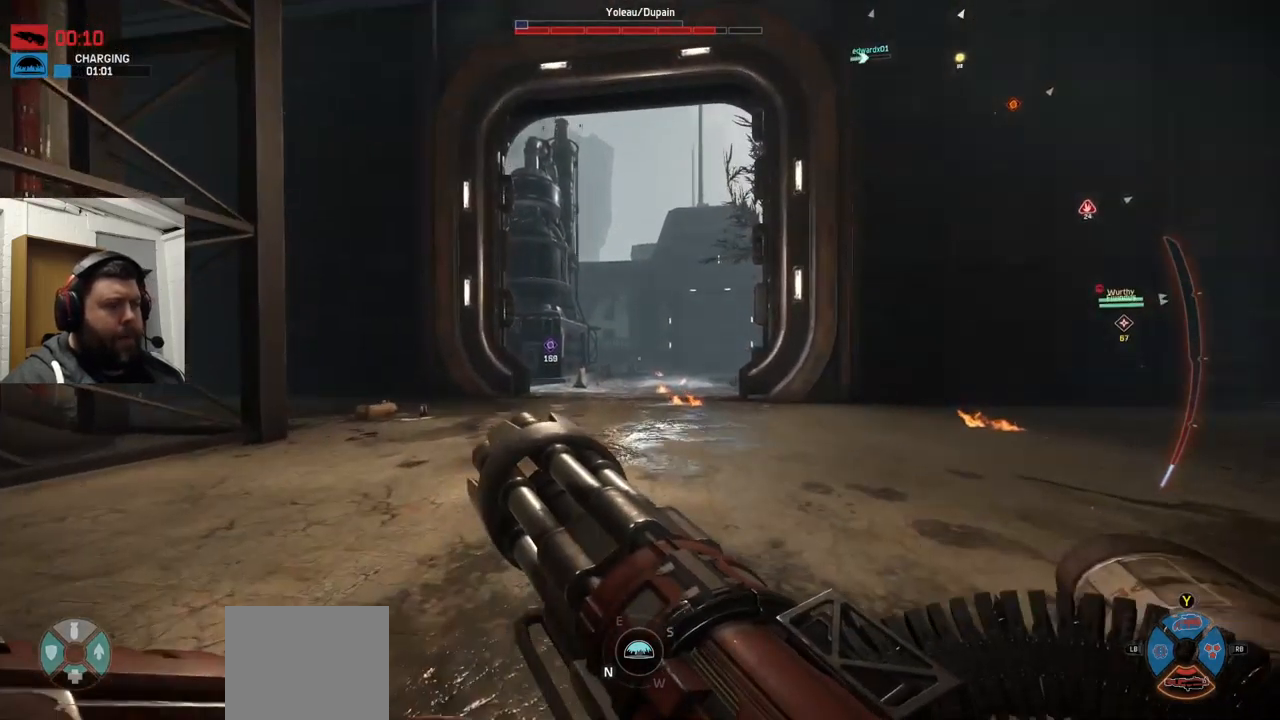
{"dt_ms": 500, "buttons": ["CROSS"], "left_stick": "up", "right_stick": "center", "events": [[317, "CROSS", "down"], [350, "CROSS", "up"], [484, "CROSS", "down"]]}
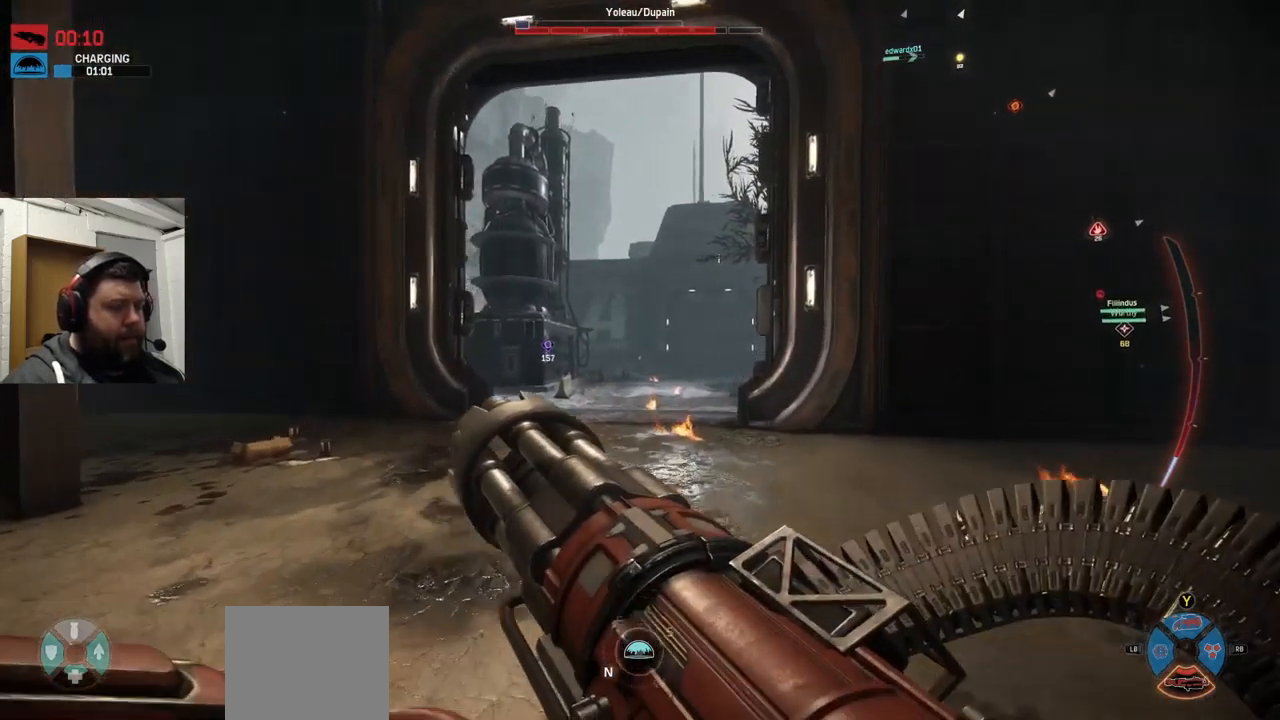
{"dt_ms": 500, "buttons": [], "left_stick": "up-left", "right_stick": "center", "events": [[217, "CROSS", "up"], [384, "left_stick", "up-left"]]}
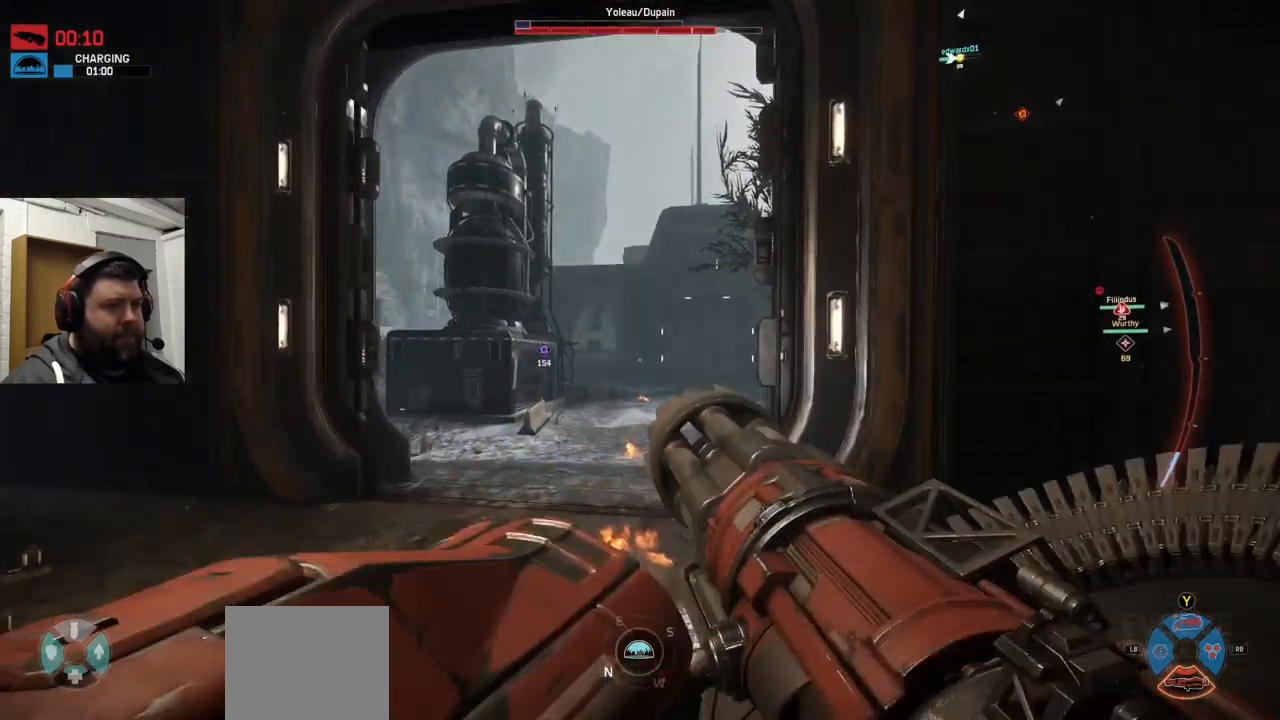
{"dt_ms": 500, "buttons": [], "left_stick": "up-left", "right_stick": "center", "events": []}
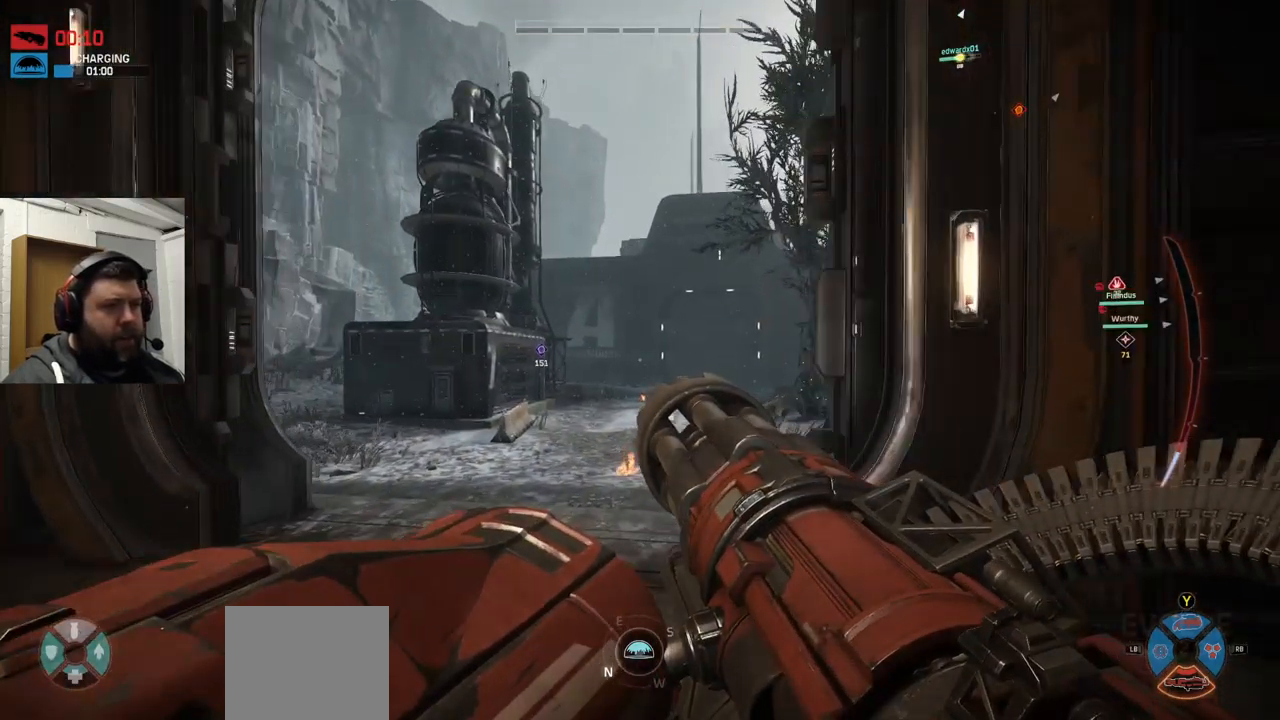
{"dt_ms": 500, "buttons": [], "left_stick": "up", "right_stick": "center", "events": [[150, "left_stick", "up"]]}
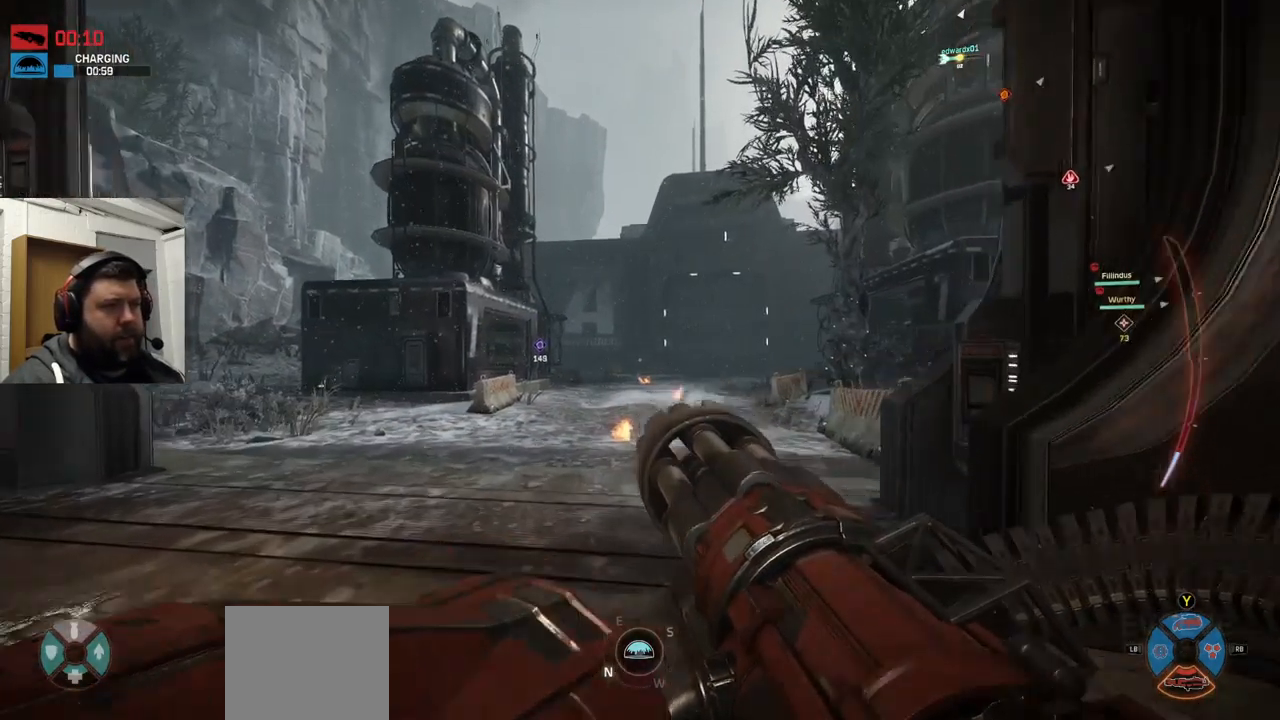
{"dt_ms": 484, "buttons": [], "left_stick": "right", "right_stick": "right", "events": [[117, "left_stick", "right"], [451, "right_stick", "right"]]}
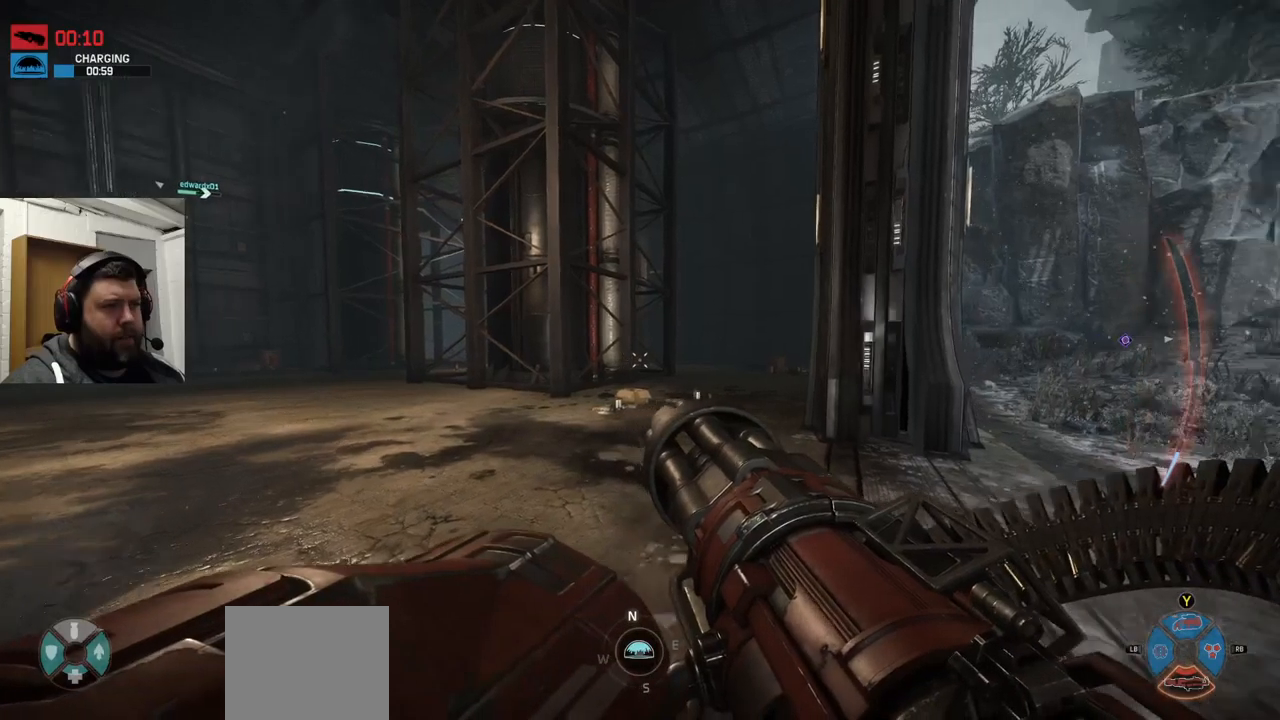
{"dt_ms": 500, "buttons": ["CROSS"], "left_stick": "up", "right_stick": "center", "events": [[33, "left_stick", "up-right"], [167, "right_stick", "center"], [283, "left_stick", "up"], [483, "CROSS", "down"]]}
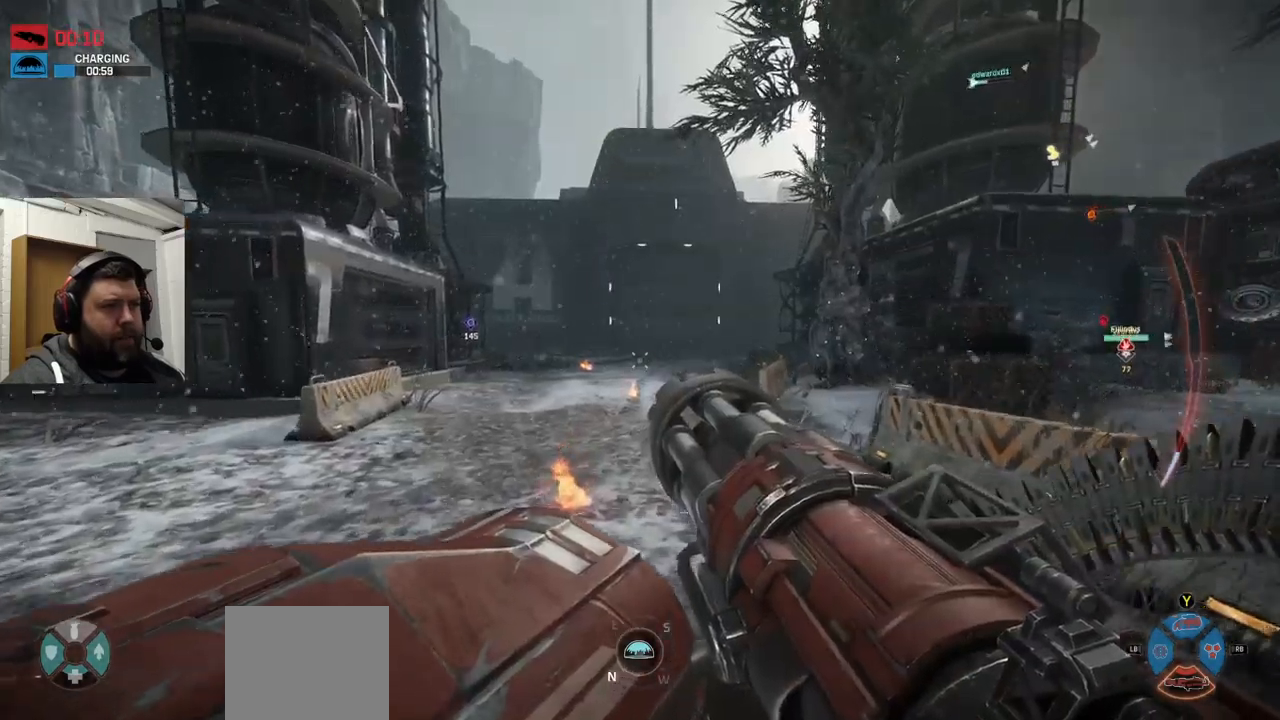
{"dt_ms": 500, "buttons": [], "left_stick": "up", "right_stick": "center", "events": [[17, "CROSS", "up"]]}